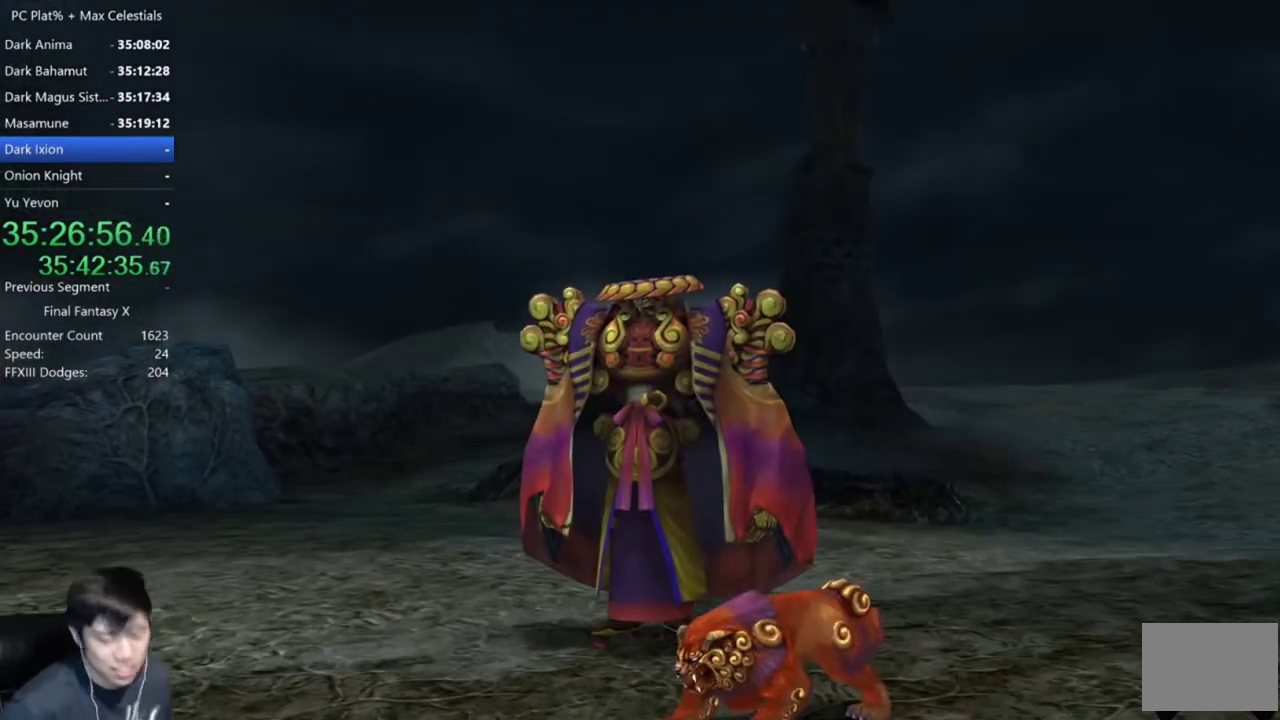
Gameplay with a controller (Xbox layout); each line is a JSON object with the inputs held at the frame after it. "events" lists button and stick changes between this image and that frame as [ms after this image, input, new state], when the widget could be followed in between.
{"buttons": ["A"], "left_stick": "center", "right_stick": "center"}
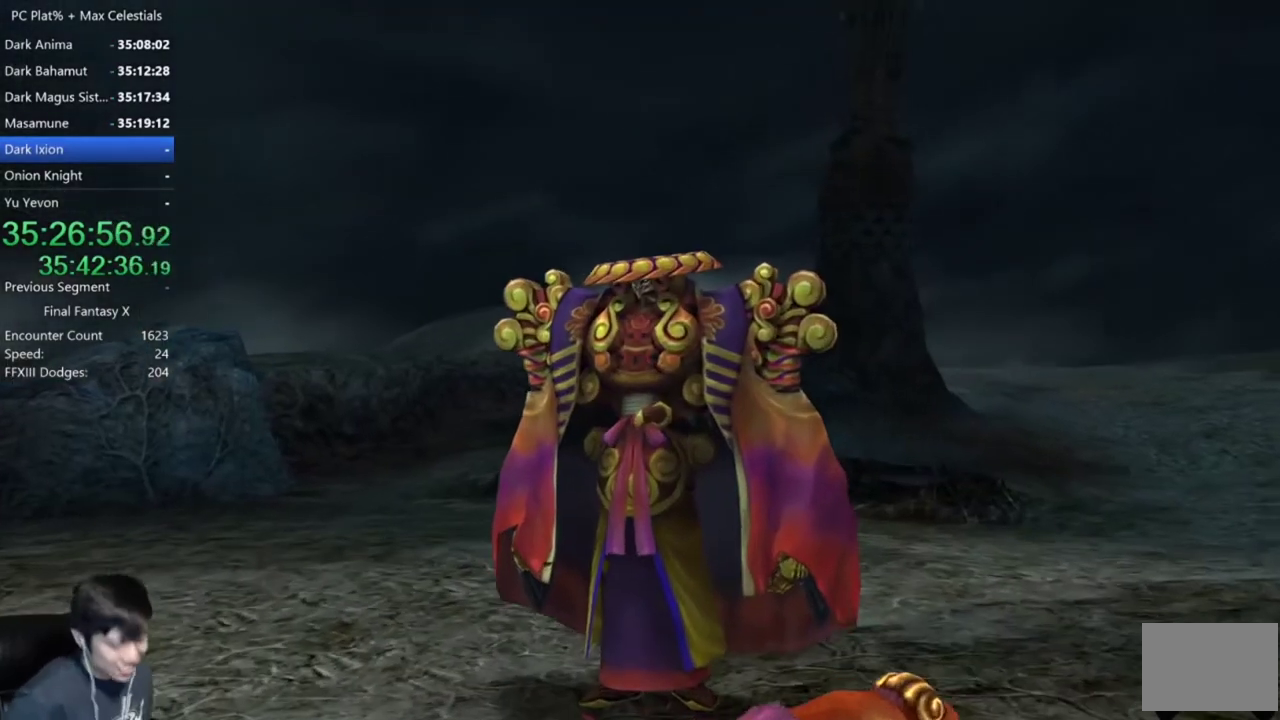
{"buttons": [], "left_stick": "center", "right_stick": "center", "events": [[100, "A", "up"], [200, "A", "down"], [300, "A", "up"]]}
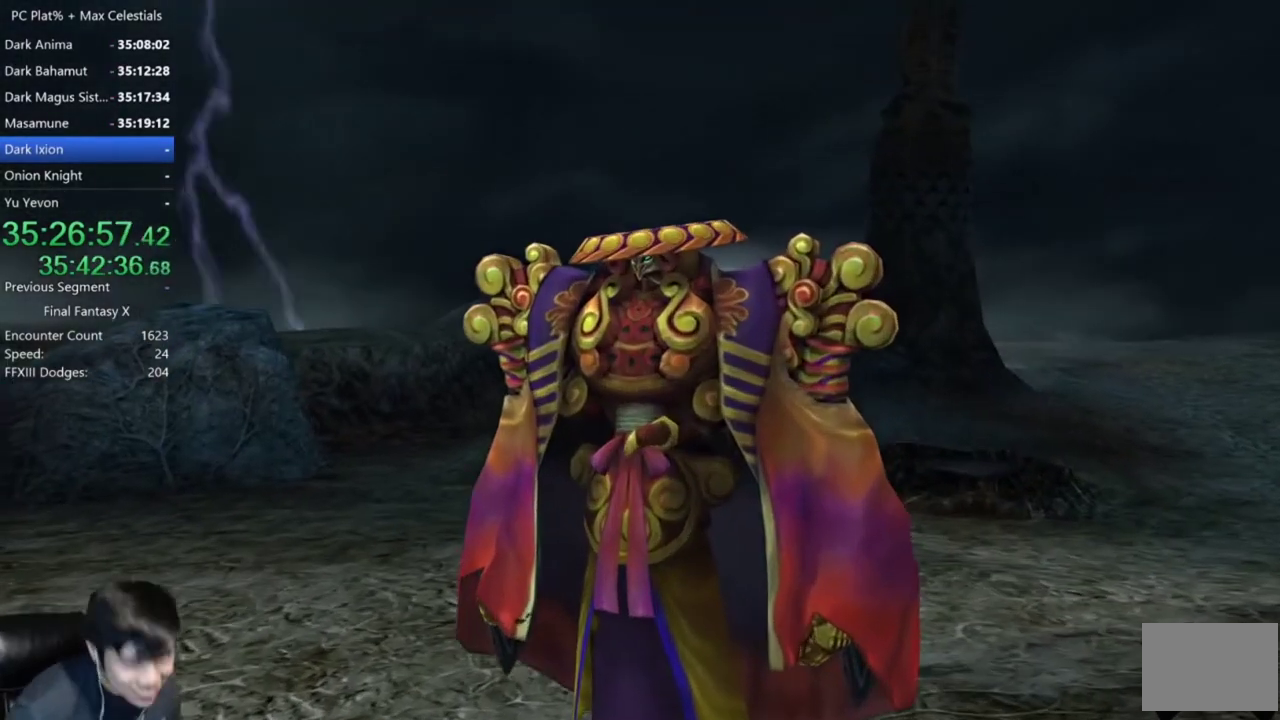
{"buttons": [], "left_stick": "center", "right_stick": "center", "events": []}
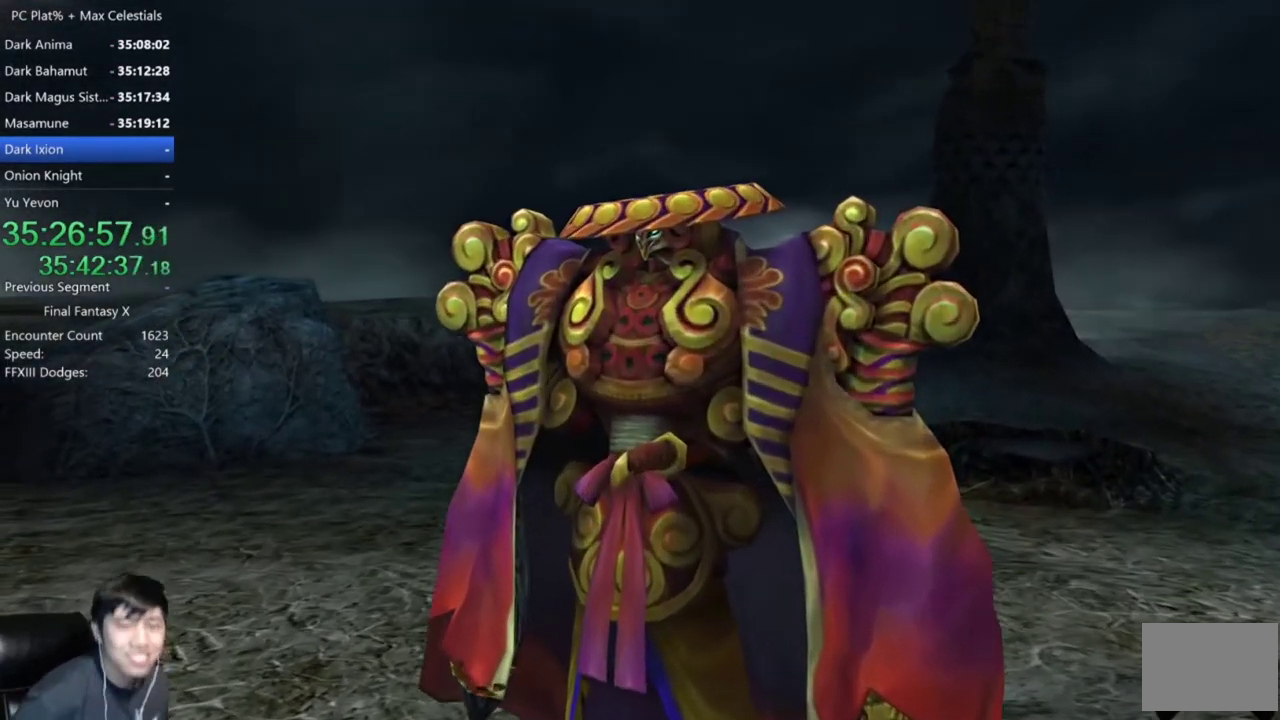
{"buttons": [], "left_stick": "center", "right_stick": "center", "events": []}
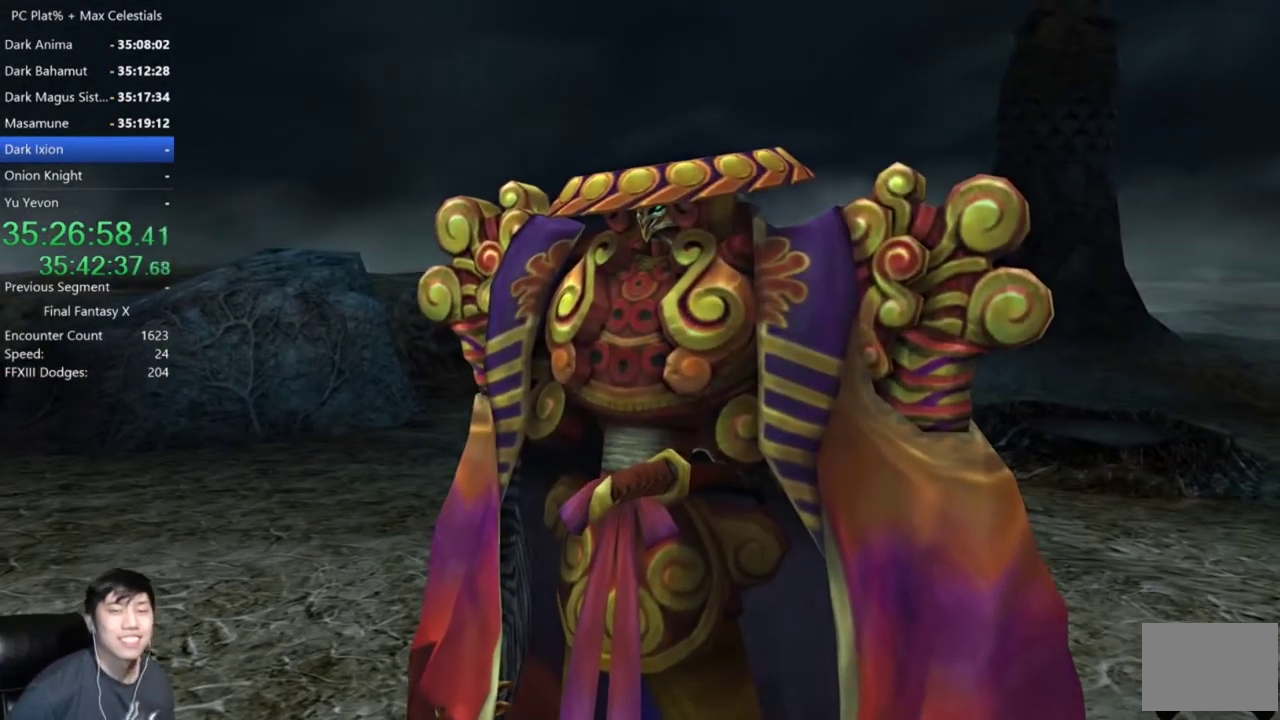
{"buttons": [], "left_stick": "center", "right_stick": "center", "events": []}
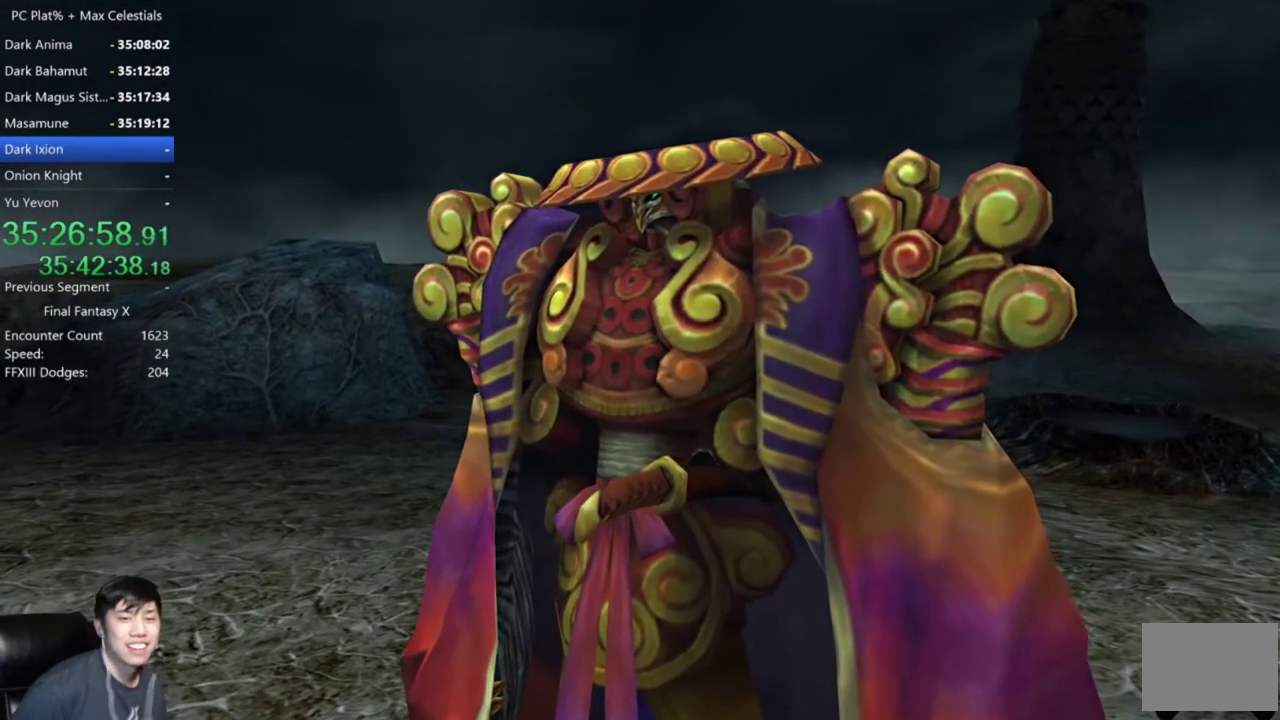
{"buttons": [], "left_stick": "center", "right_stick": "center", "events": []}
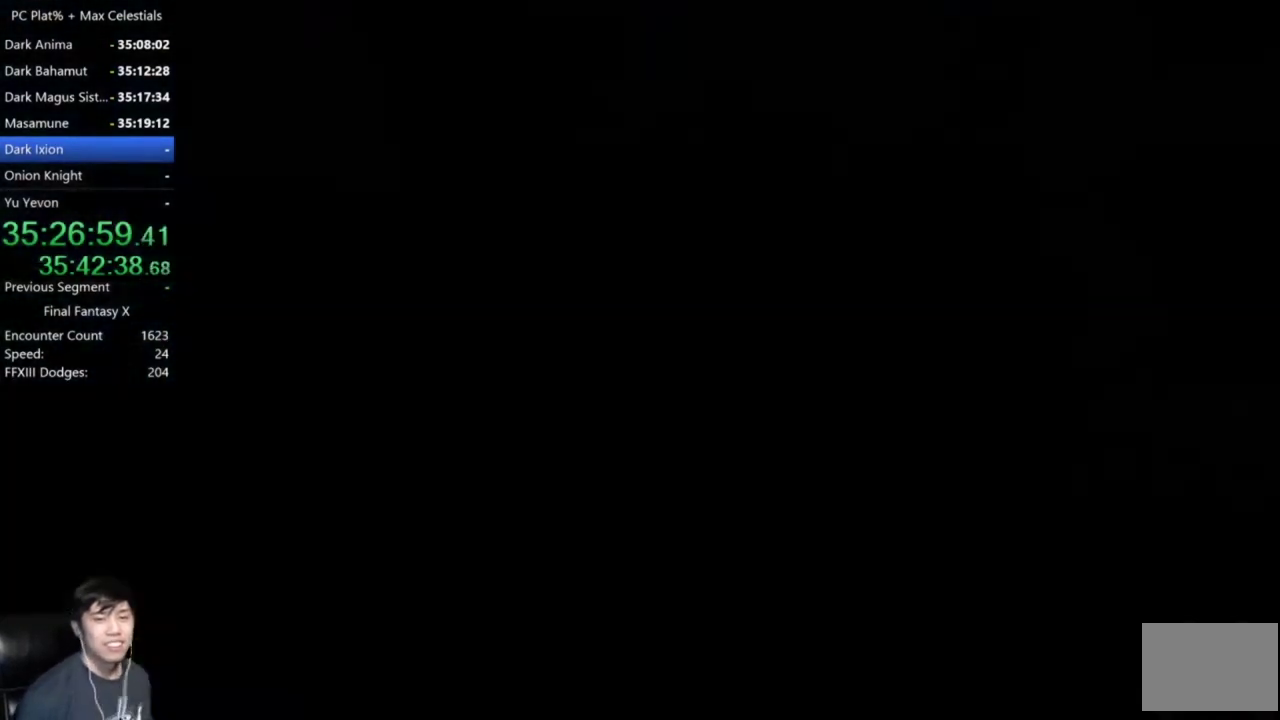
{"buttons": [], "left_stick": "center", "right_stick": "center", "events": []}
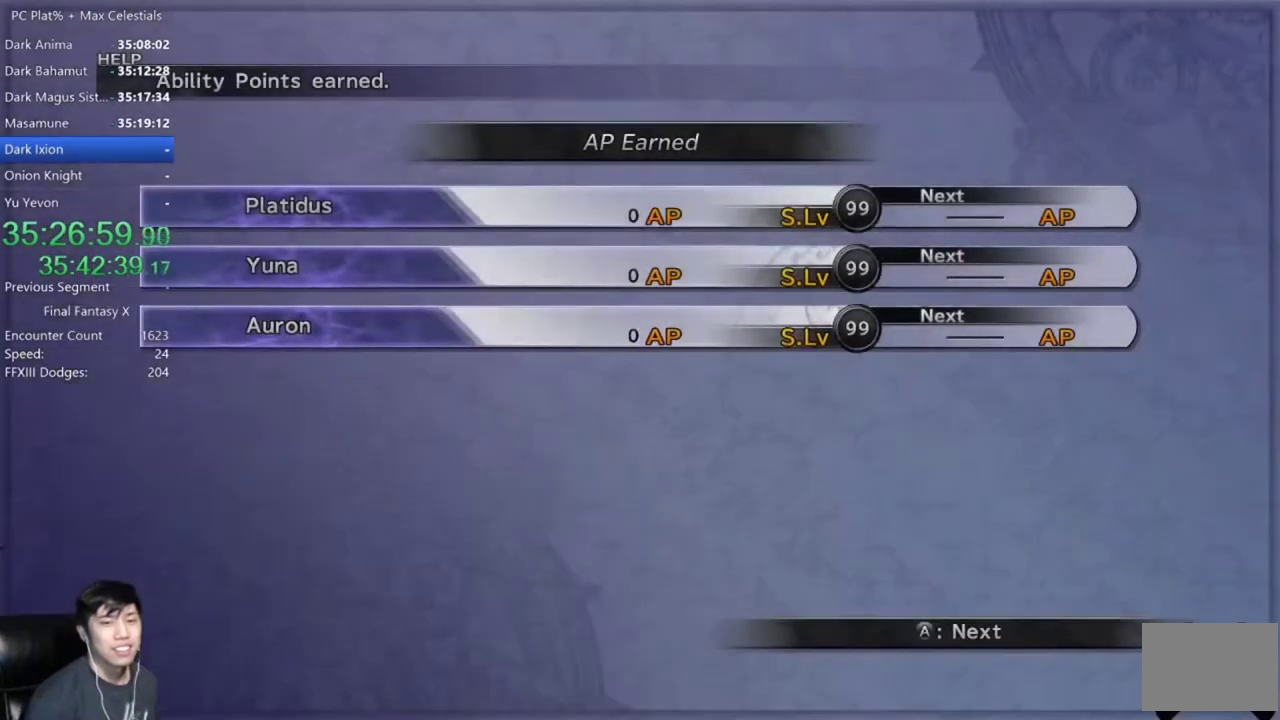
{"buttons": [], "left_stick": "center", "right_stick": "center", "events": [[100, "A", "down"], [167, "A", "up"], [233, "A", "down"], [300, "A", "up"], [400, "A", "down"], [467, "A", "up"]]}
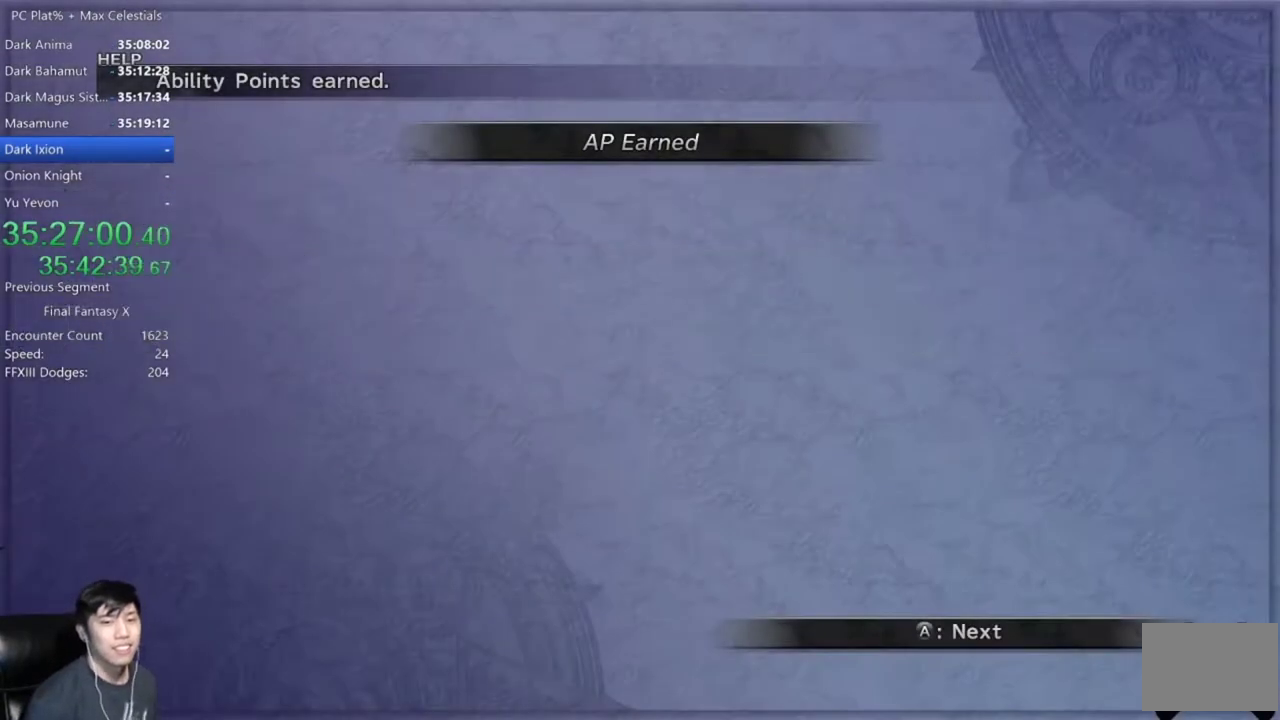
{"buttons": [], "left_stick": "center", "right_stick": "center", "events": []}
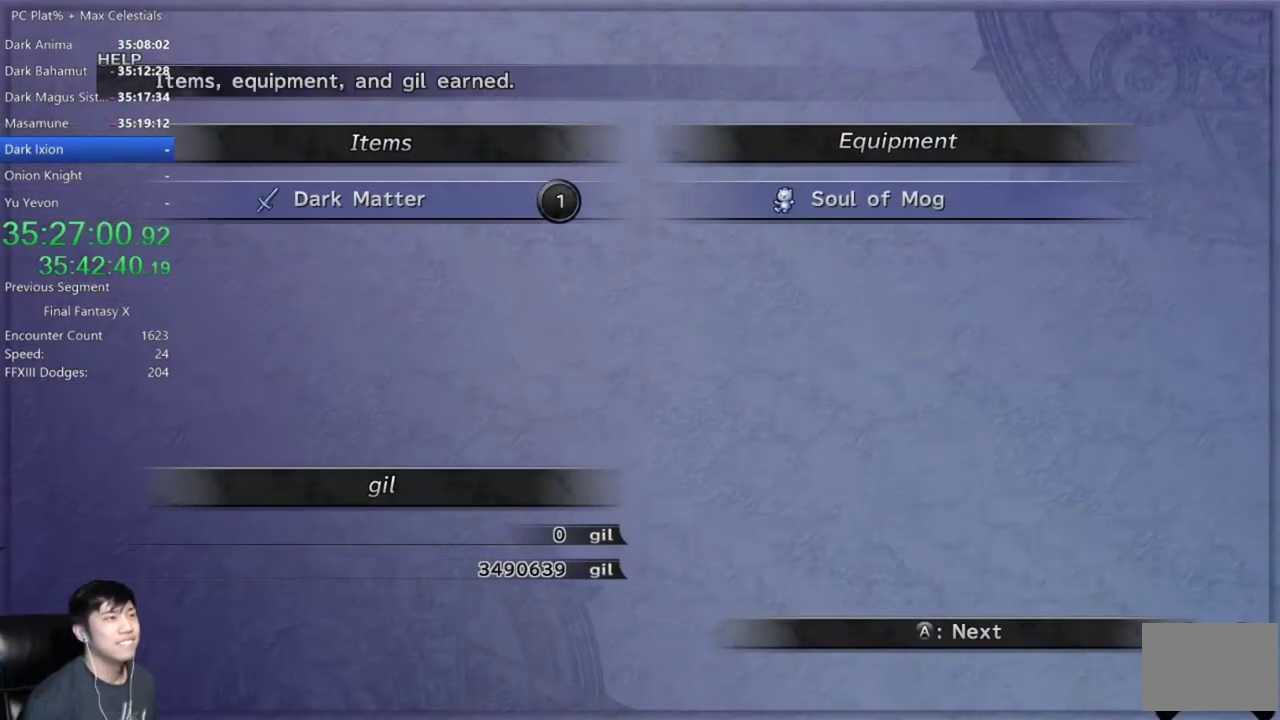
{"buttons": [], "left_stick": "center", "right_stick": "center", "events": [[300, "A", "down"], [367, "A", "up"], [434, "A", "down"], [500, "A", "up"]]}
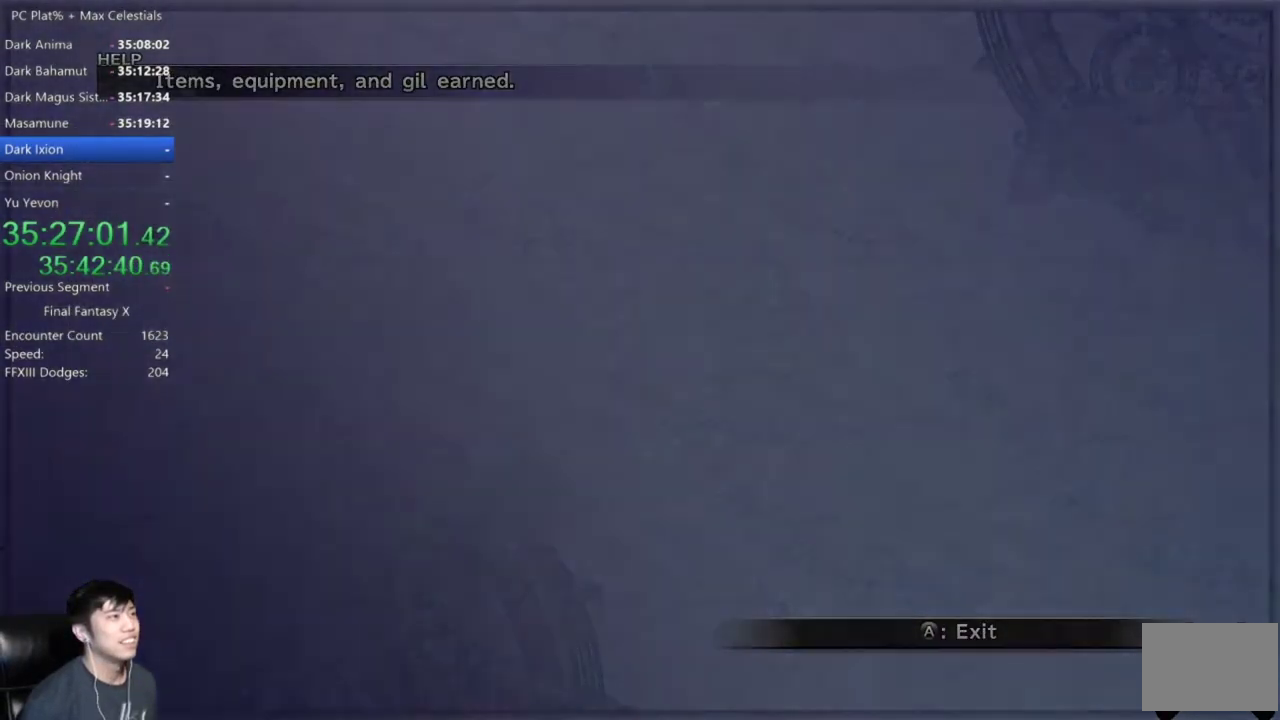
{"buttons": [], "left_stick": "center", "right_stick": "center", "events": [[434, "A", "down"], [501, "A", "up"]]}
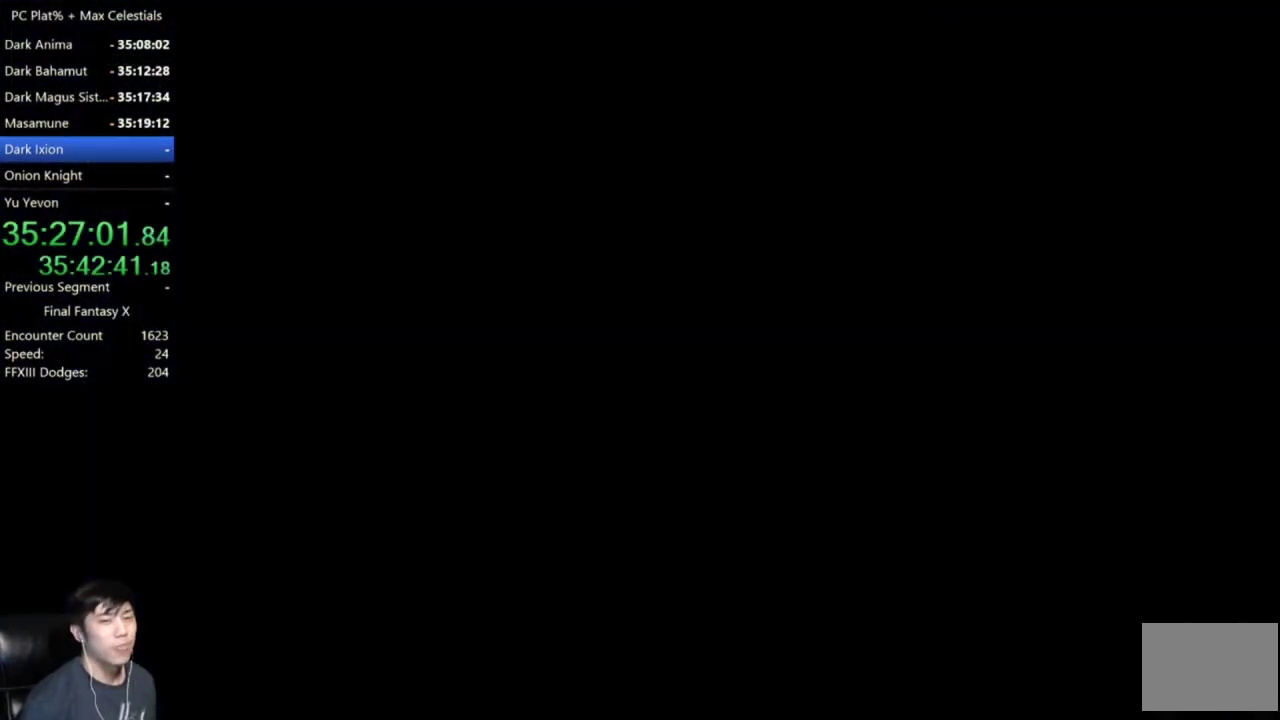
{"buttons": ["A"], "left_stick": "center", "right_stick": "center", "events": [[100, "A", "down"], [200, "A", "up"], [267, "A", "down"], [367, "A", "up"], [500, "A", "down"]]}
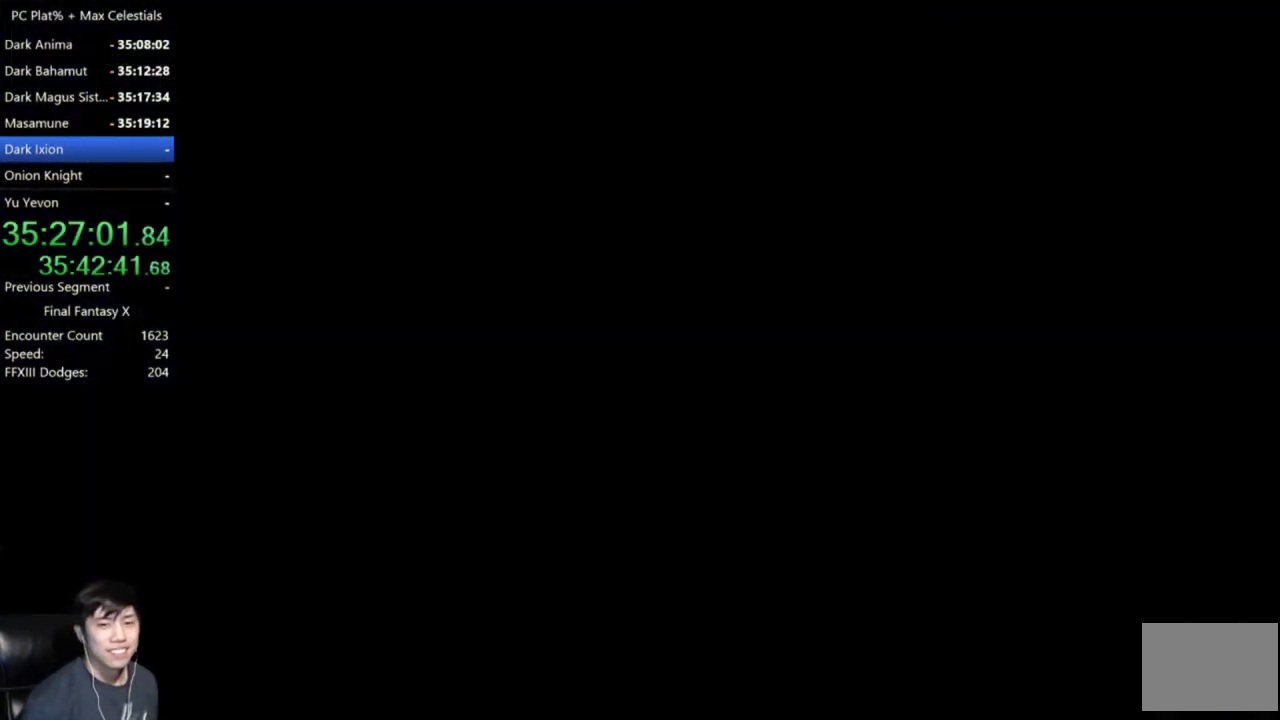
{"buttons": [], "left_stick": "center", "right_stick": "center", "events": [[67, "A", "up"], [201, "A", "down"], [267, "A", "up"], [367, "A", "down"], [434, "A", "up"]]}
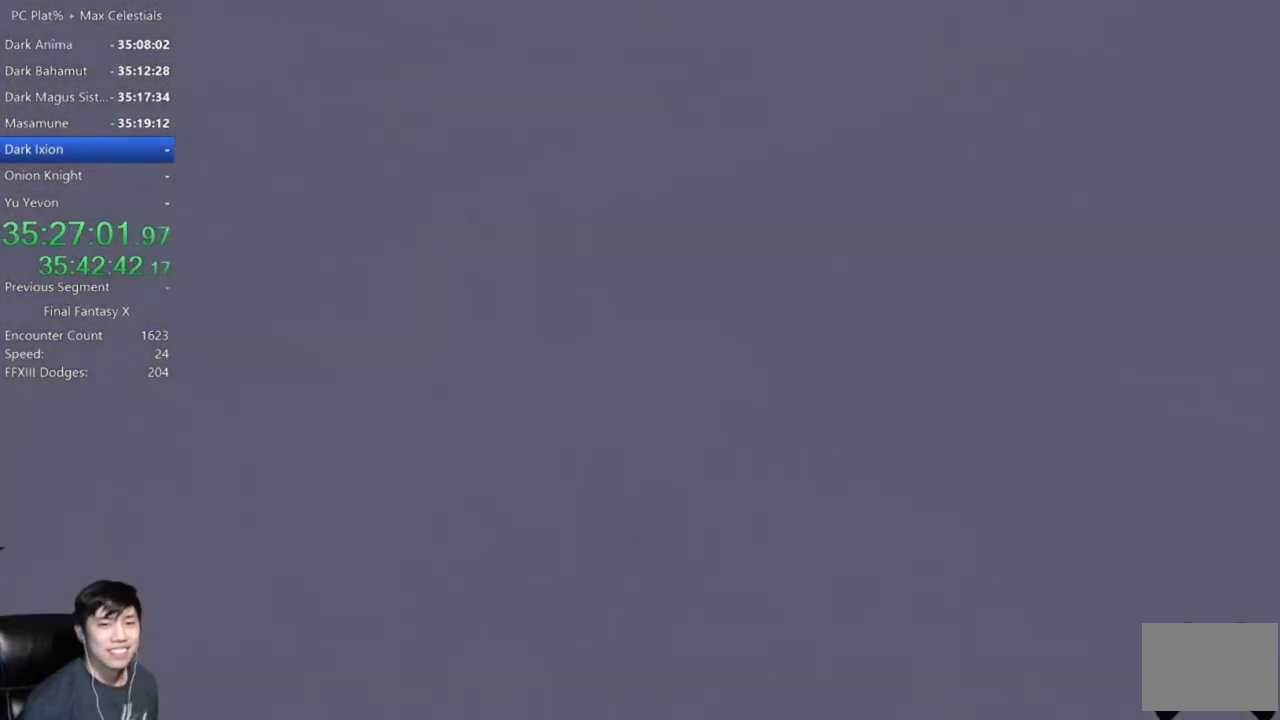
{"buttons": ["A"], "left_stick": "center", "right_stick": "center", "events": [[67, "A", "down"], [133, "A", "up"], [233, "A", "down"], [334, "A", "up"], [434, "A", "down"]]}
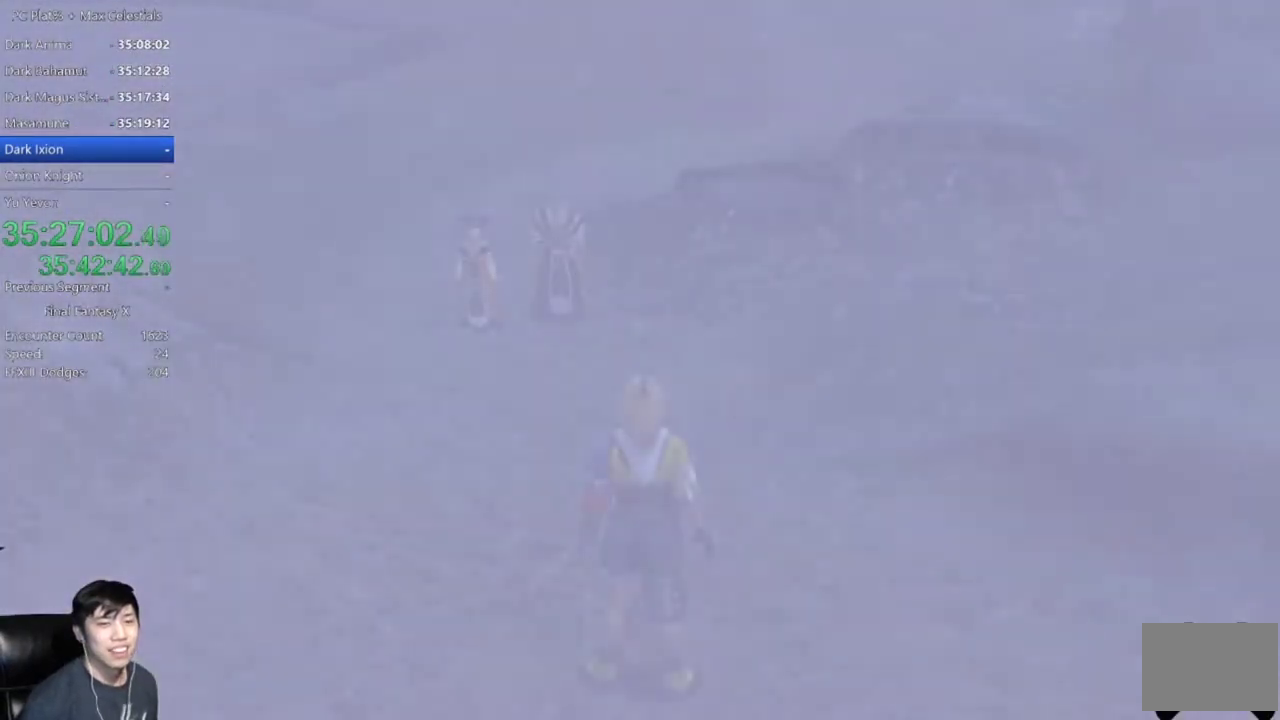
{"buttons": [], "left_stick": "center", "right_stick": "center", "events": [[34, "A", "up"], [167, "A", "down"], [234, "A", "up"], [334, "A", "down"], [434, "A", "up"]]}
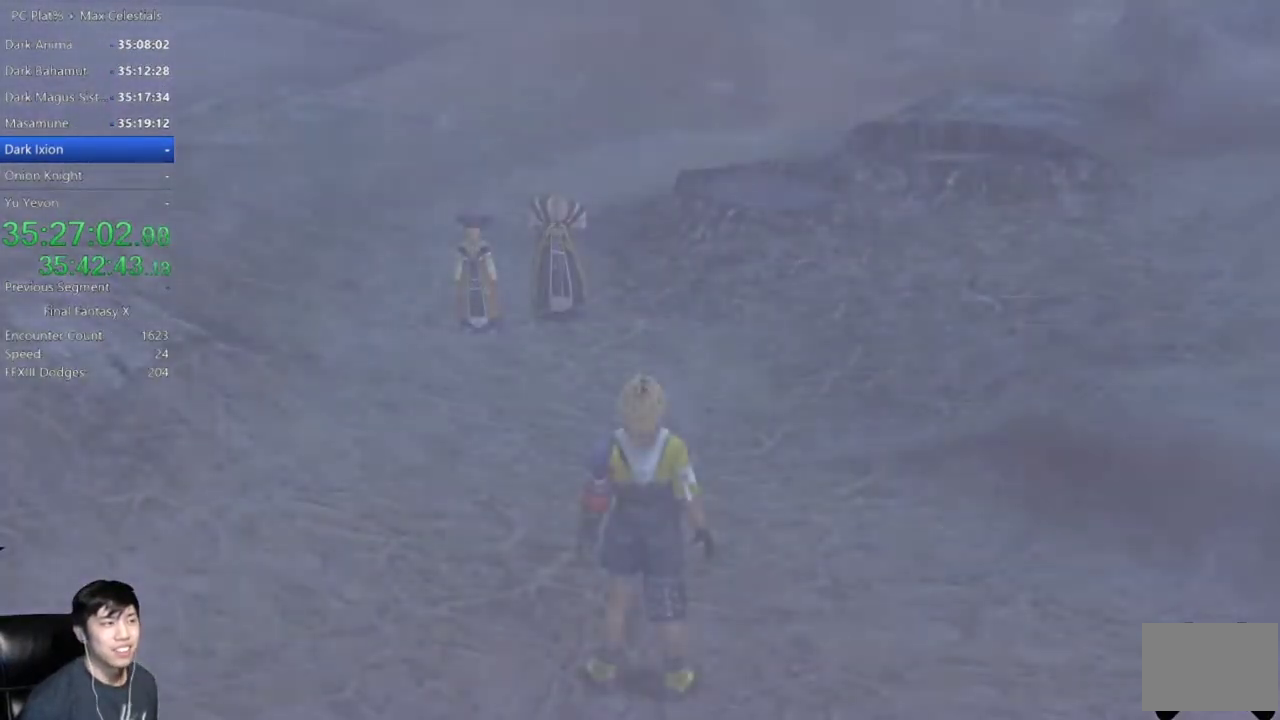
{"buttons": [], "left_stick": "center", "right_stick": "center", "events": [[100, "A", "down"], [200, "A", "up"], [334, "A", "down"], [434, "A", "up"]]}
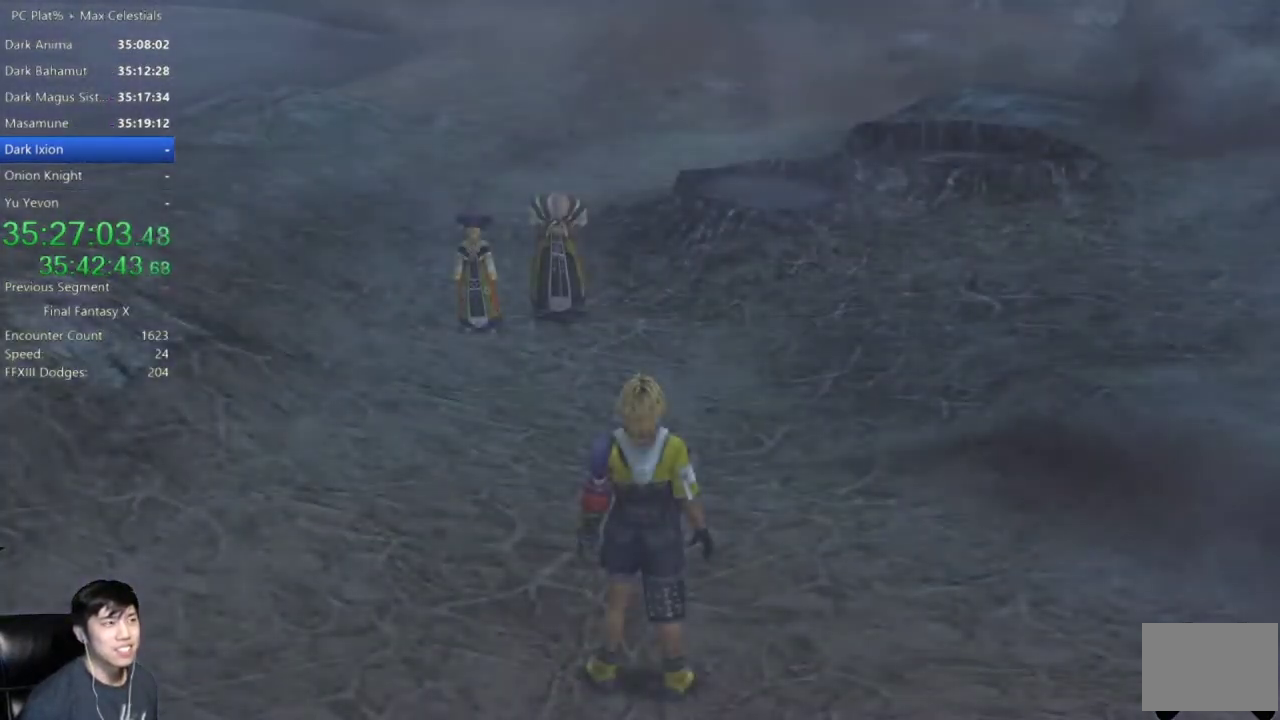
{"buttons": [], "left_stick": "center", "right_stick": "center", "events": [[34, "A", "down"], [134, "A", "up"], [234, "A", "down"], [301, "A", "up"], [401, "A", "down"], [501, "A", "up"]]}
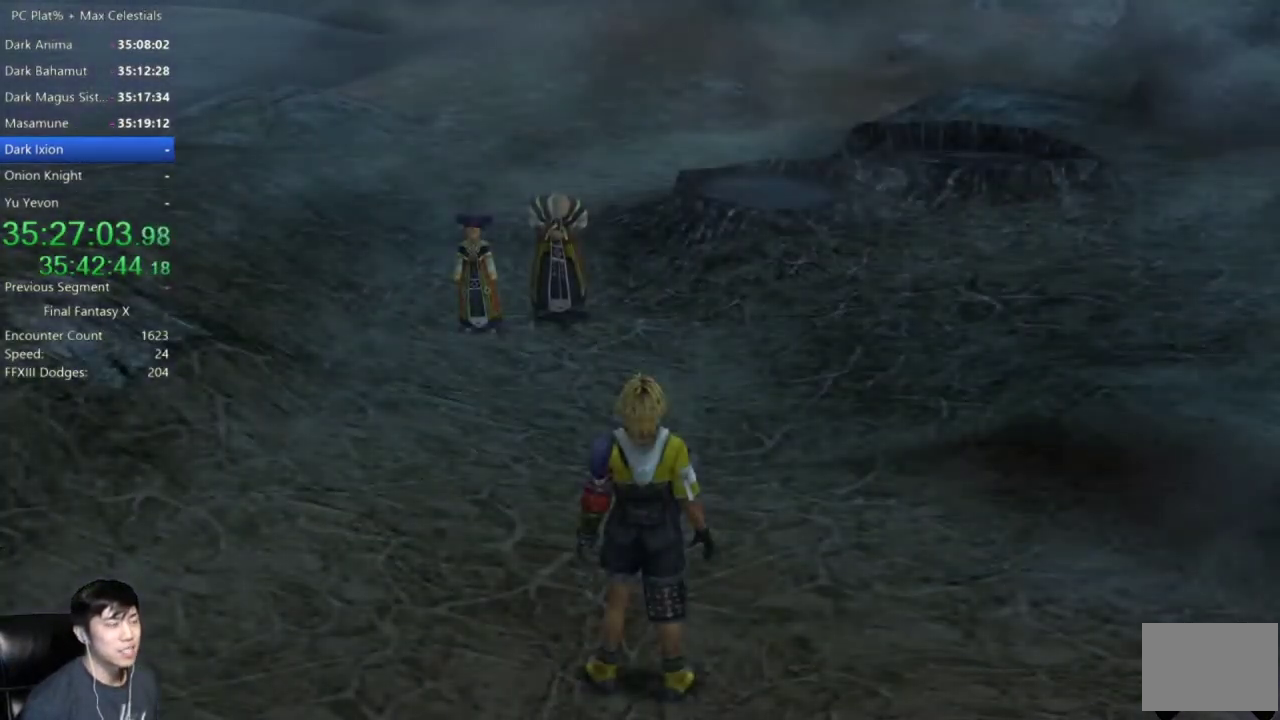
{"buttons": ["A"], "left_stick": "center", "right_stick": "center", "events": [[100, "A", "down"], [167, "A", "up"], [300, "A", "down"], [367, "A", "up"], [500, "A", "down"]]}
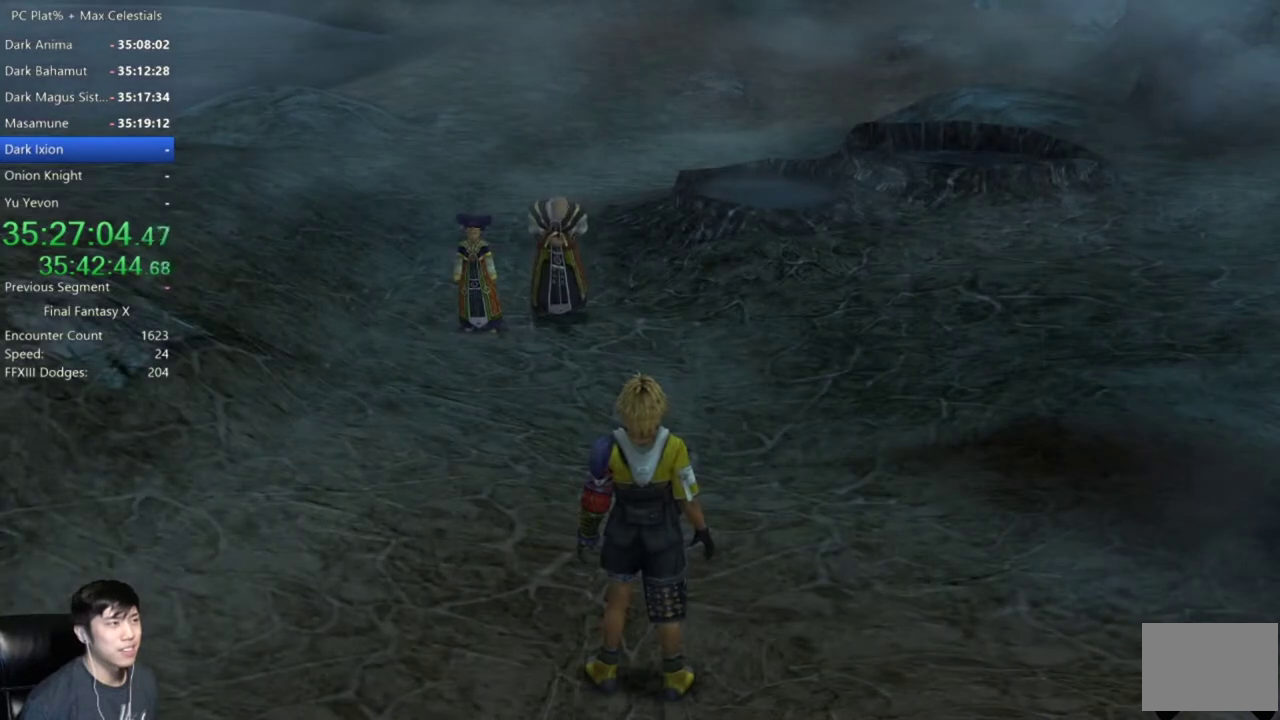
{"buttons": ["A"], "left_stick": "center", "right_stick": "center", "events": [[67, "A", "up"], [234, "A", "down"], [367, "A", "up"], [434, "A", "down"]]}
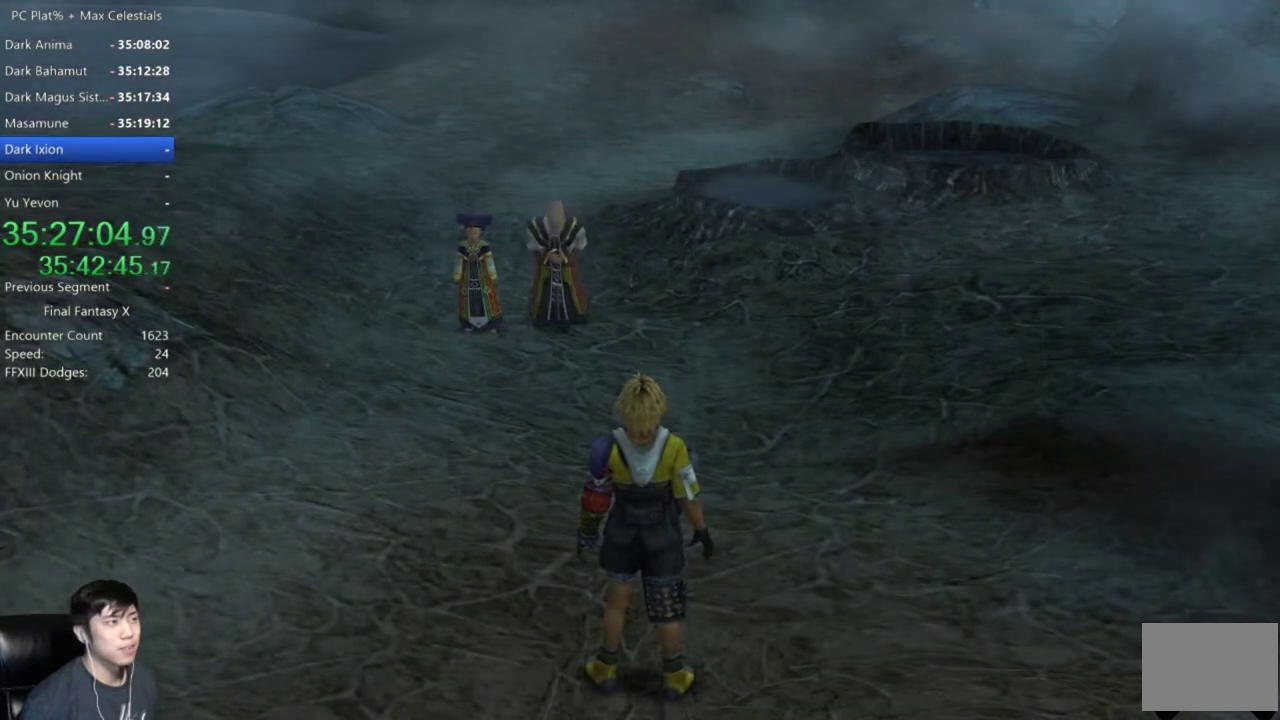
{"buttons": ["A"], "left_stick": "center", "right_stick": "center", "events": [[33, "A", "up"], [133, "A", "down"], [200, "A", "up"], [300, "A", "down"], [367, "A", "up"], [500, "A", "down"]]}
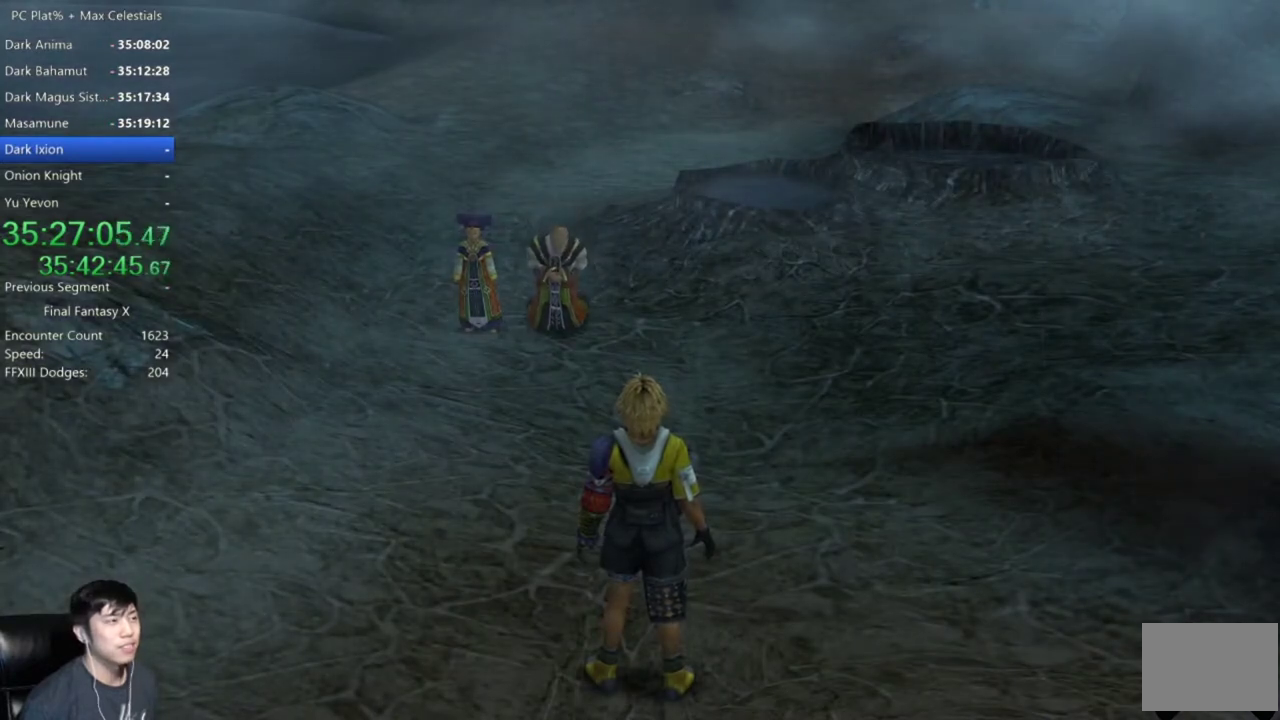
{"buttons": [], "left_stick": "center", "right_stick": "center", "events": [[67, "A", "up"], [167, "A", "down"], [234, "A", "up"]]}
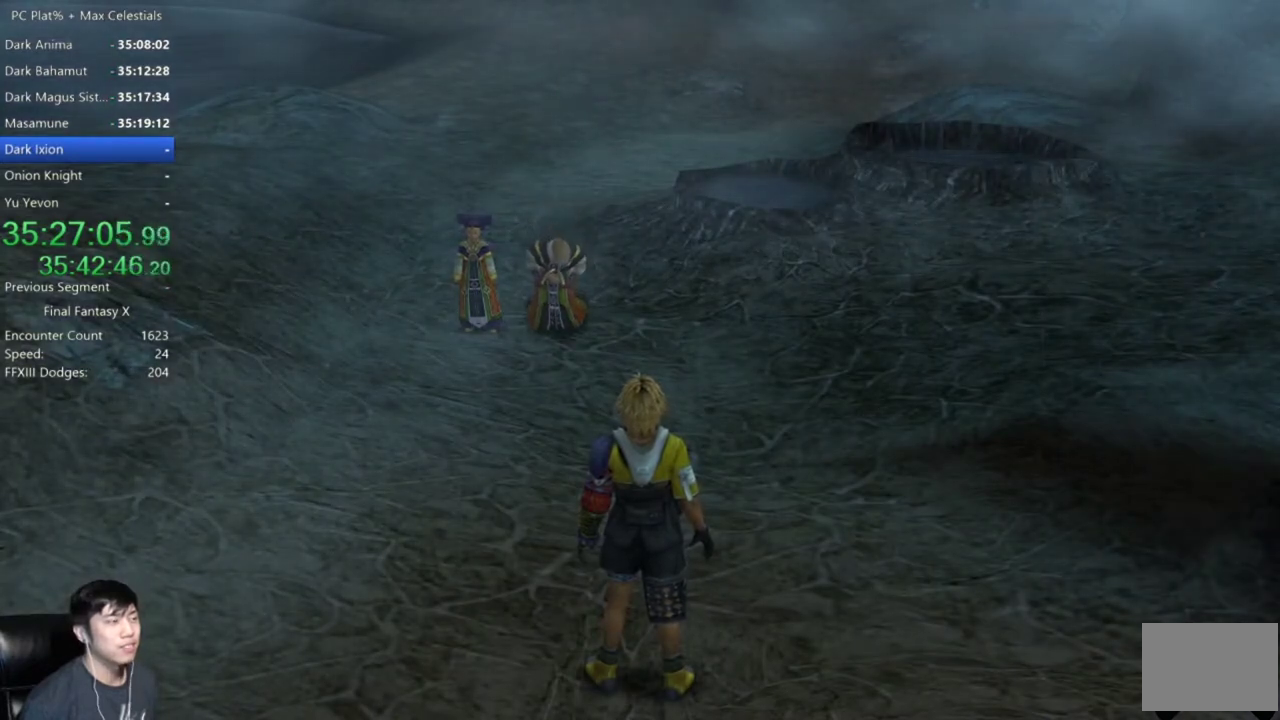
{"buttons": [], "left_stick": "center", "right_stick": "center", "events": [[167, "A", "down"], [233, "A", "up"], [300, "A", "down"], [400, "A", "up"]]}
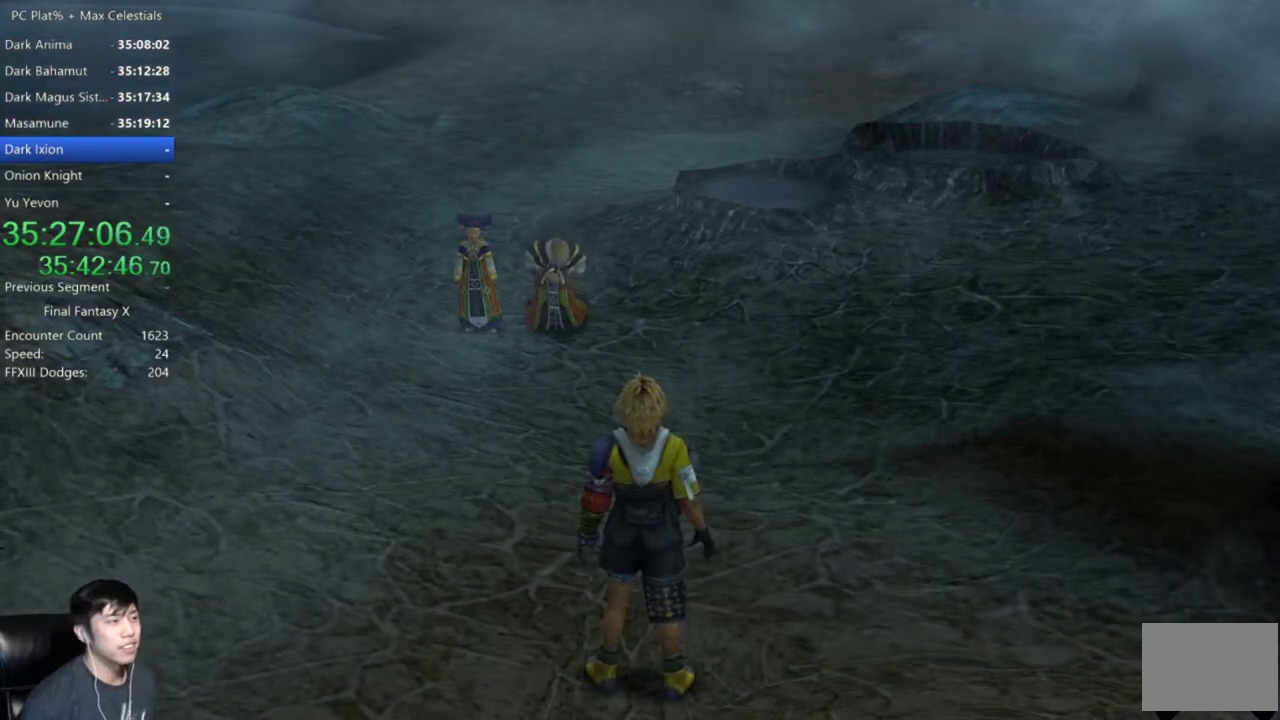
{"buttons": ["A"], "left_stick": "center", "right_stick": "center", "events": [[301, "A", "down"], [401, "A", "up"], [501, "A", "down"]]}
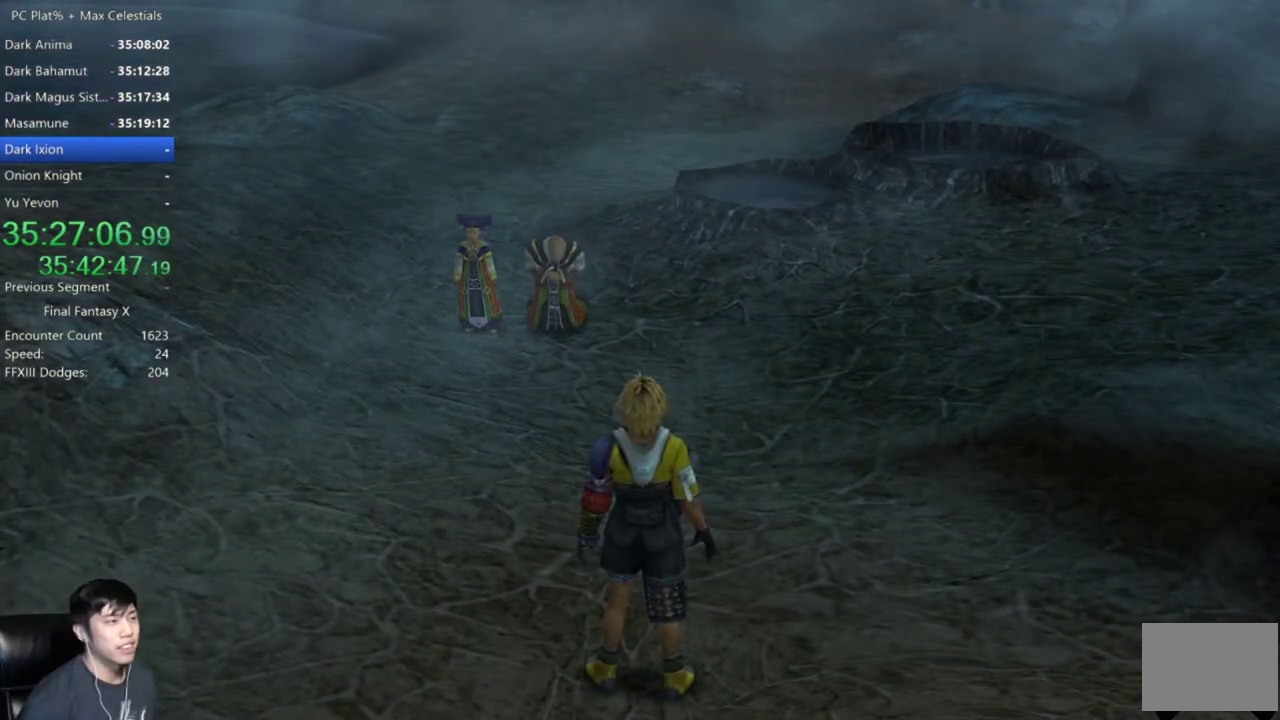
{"buttons": [], "left_stick": "center", "right_stick": "center", "events": [[100, "A", "up"], [200, "A", "down"], [334, "A", "up"]]}
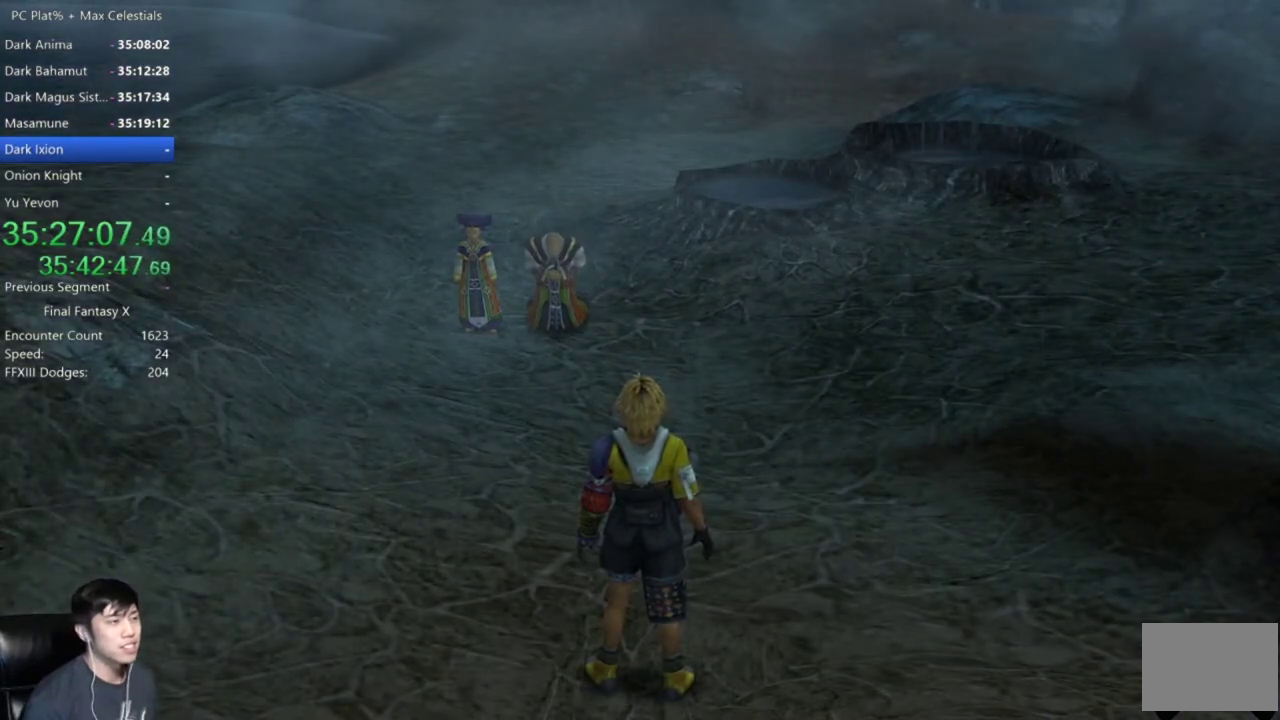
{"buttons": [], "left_stick": "center", "right_stick": "center", "events": [[201, "A", "down"], [334, "A", "up"]]}
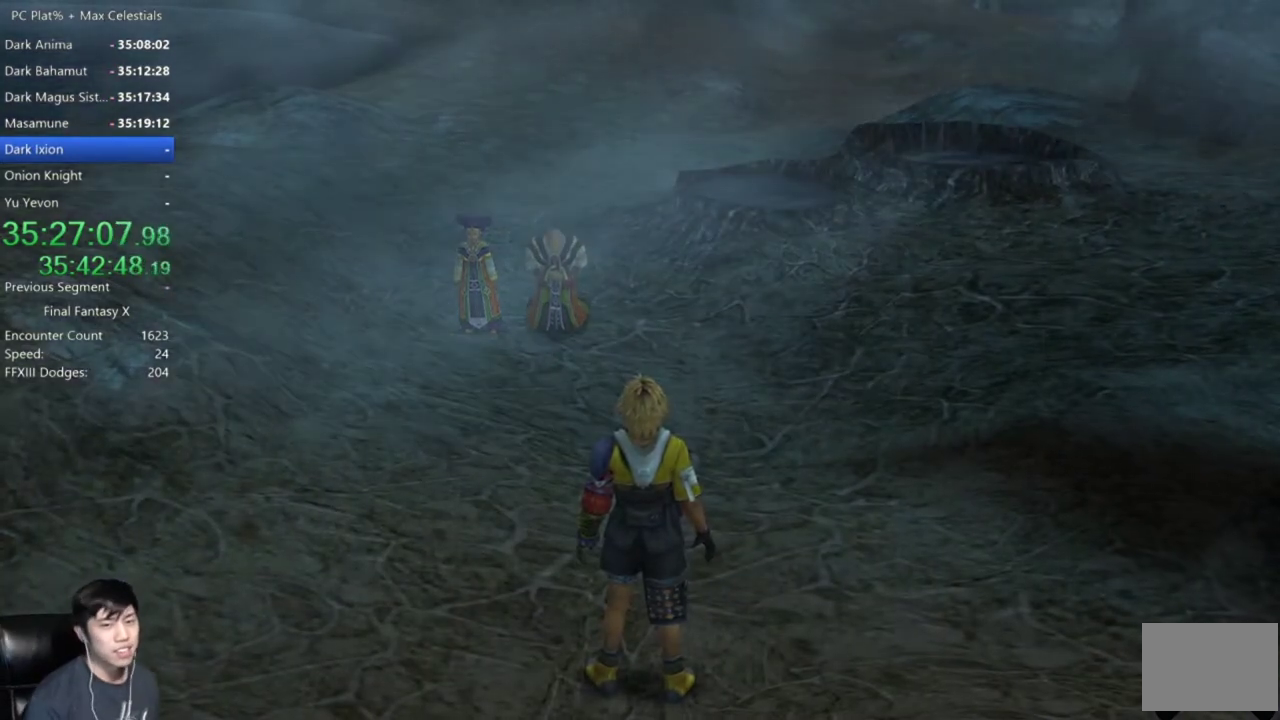
{"buttons": ["A"], "left_stick": "center", "right_stick": "center", "events": [[133, "A", "down"], [200, "A", "up"], [500, "A", "down"]]}
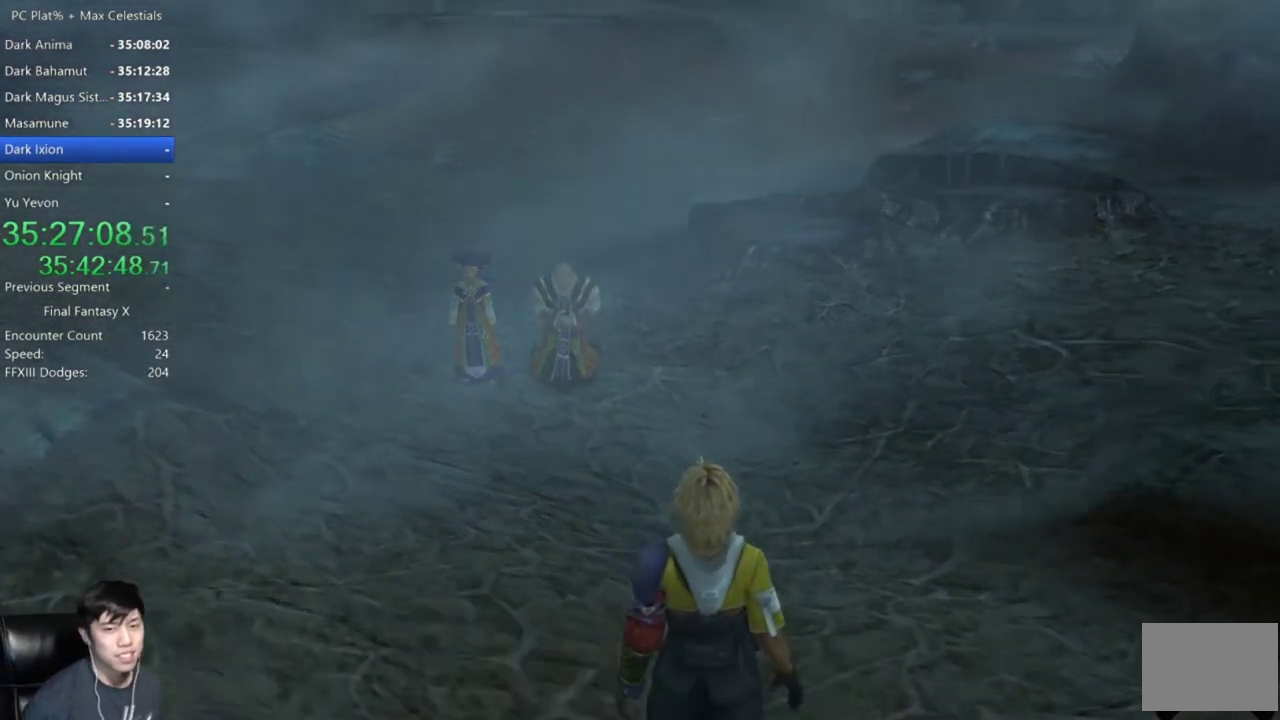
{"buttons": [], "left_stick": "center", "right_stick": "center", "events": [[67, "A", "up"], [367, "A", "down"], [468, "A", "up"]]}
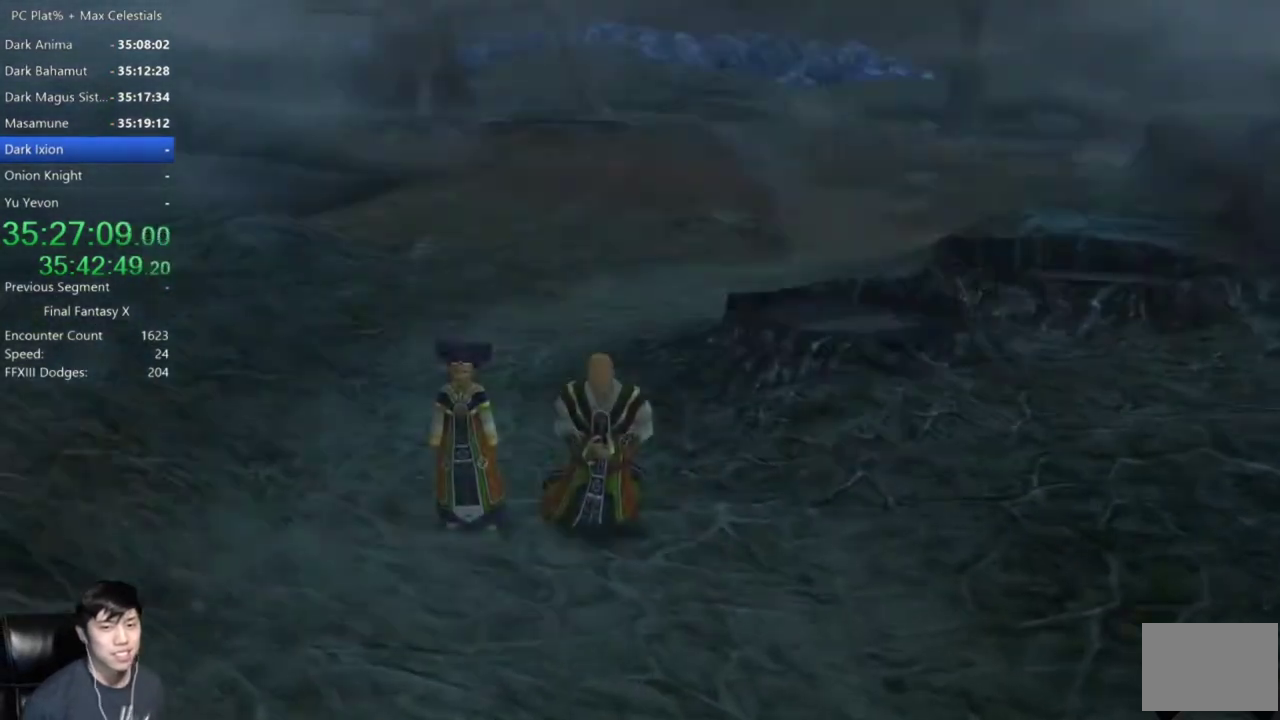
{"buttons": ["A"], "left_stick": "center", "right_stick": "center", "events": [[67, "A", "down"], [167, "A", "up"], [267, "A", "down"], [367, "A", "up"], [467, "A", "down"]]}